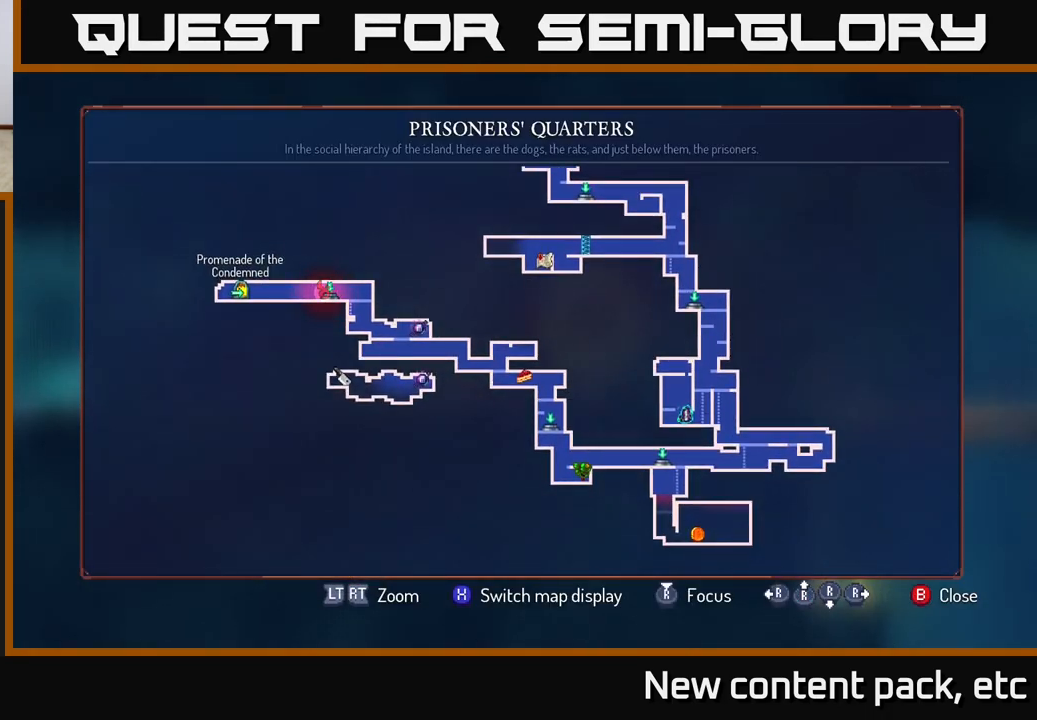
Gameplay with a controller (Xbox layout); each line is a JSON object with the inputs held at the frame after it. "events" lists button and stick changes between this image and that frame as [ms after this image, input, new state], when the widget could be followed in between.
{"buttons": [], "left_stick": "center", "right_stick": "center", "events": []}
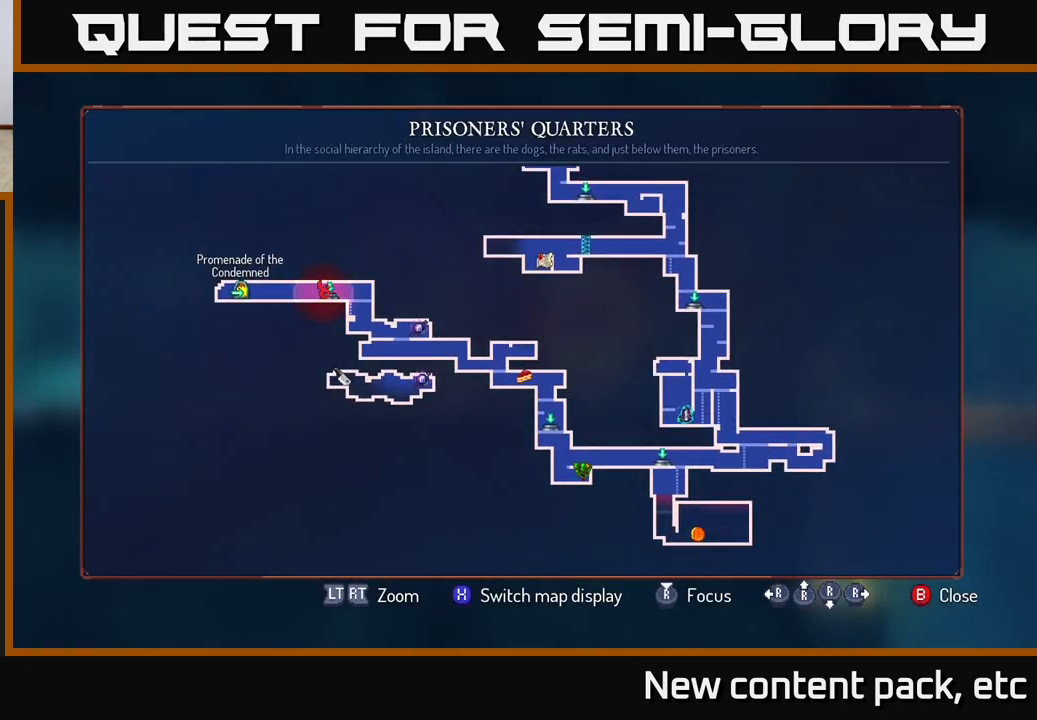
{"buttons": [], "left_stick": "center", "right_stick": "center", "events": []}
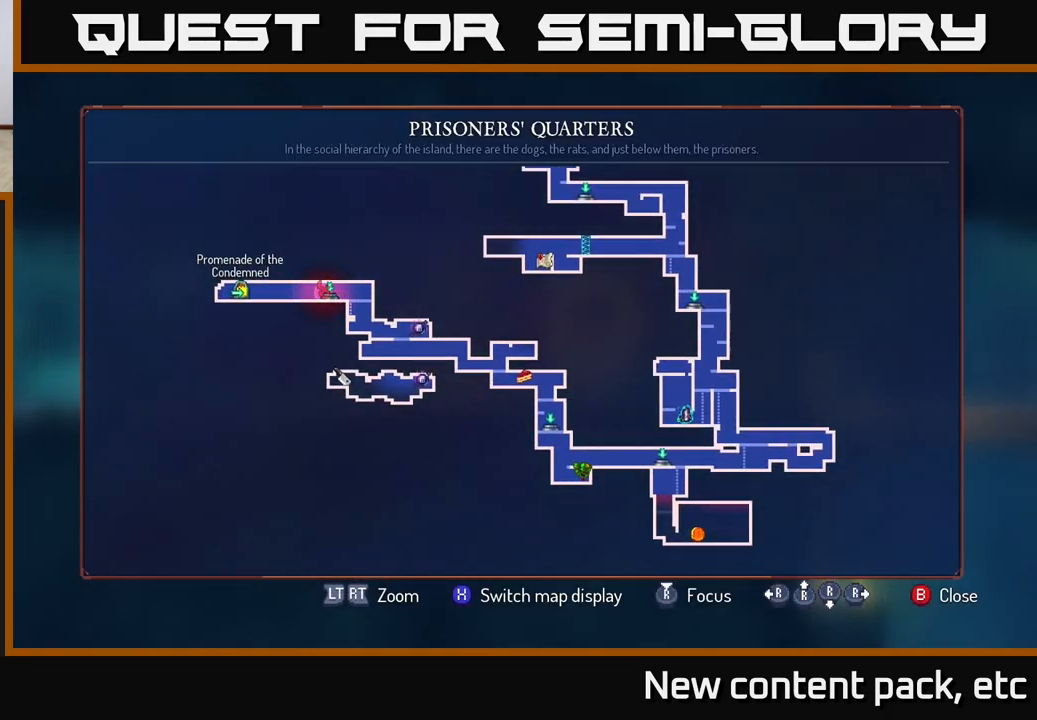
{"buttons": [], "left_stick": "center", "right_stick": "center", "events": []}
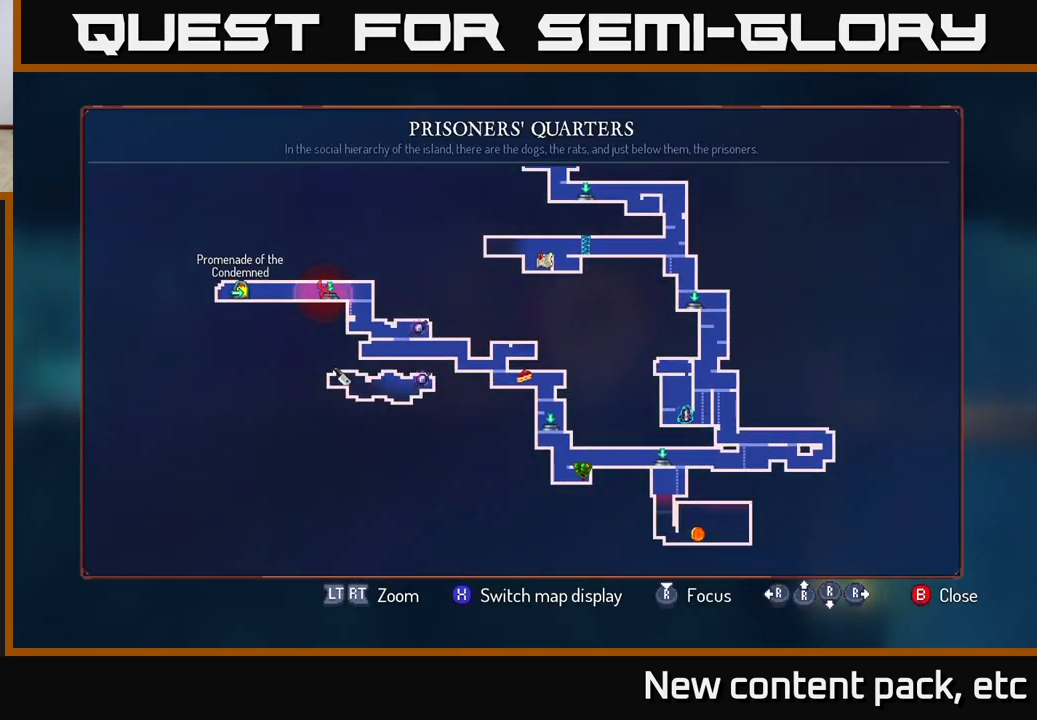
{"buttons": [], "left_stick": "center", "right_stick": "center", "events": []}
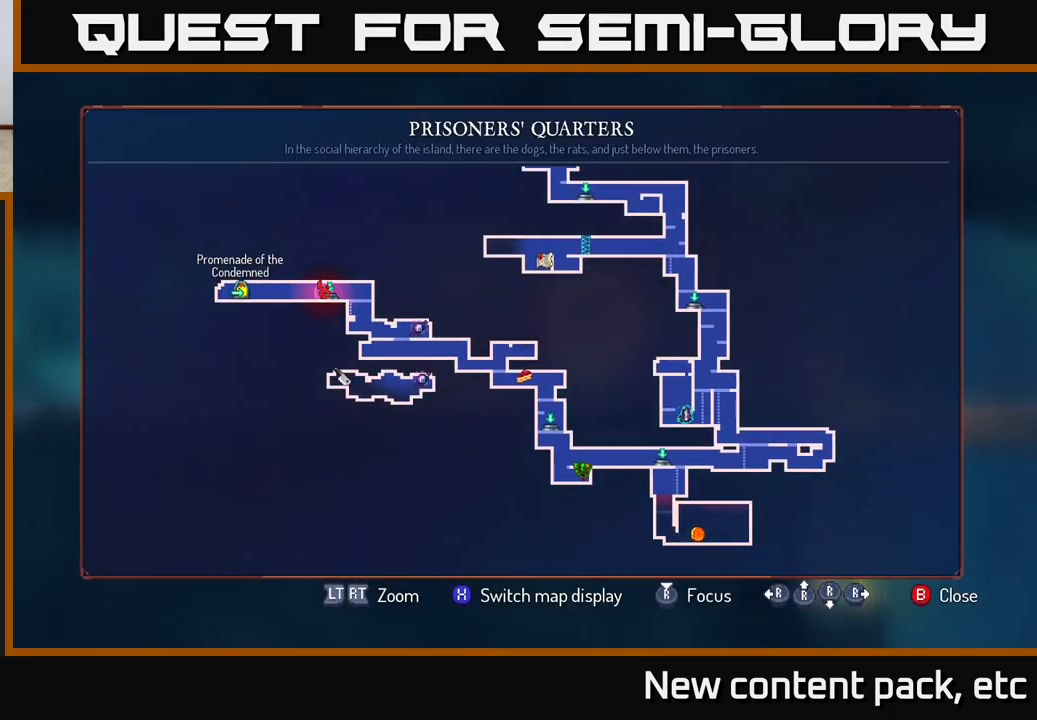
{"buttons": [], "left_stick": "center", "right_stick": "center", "events": [[83, "SELECT", "down"], [200, "SELECT", "up"]]}
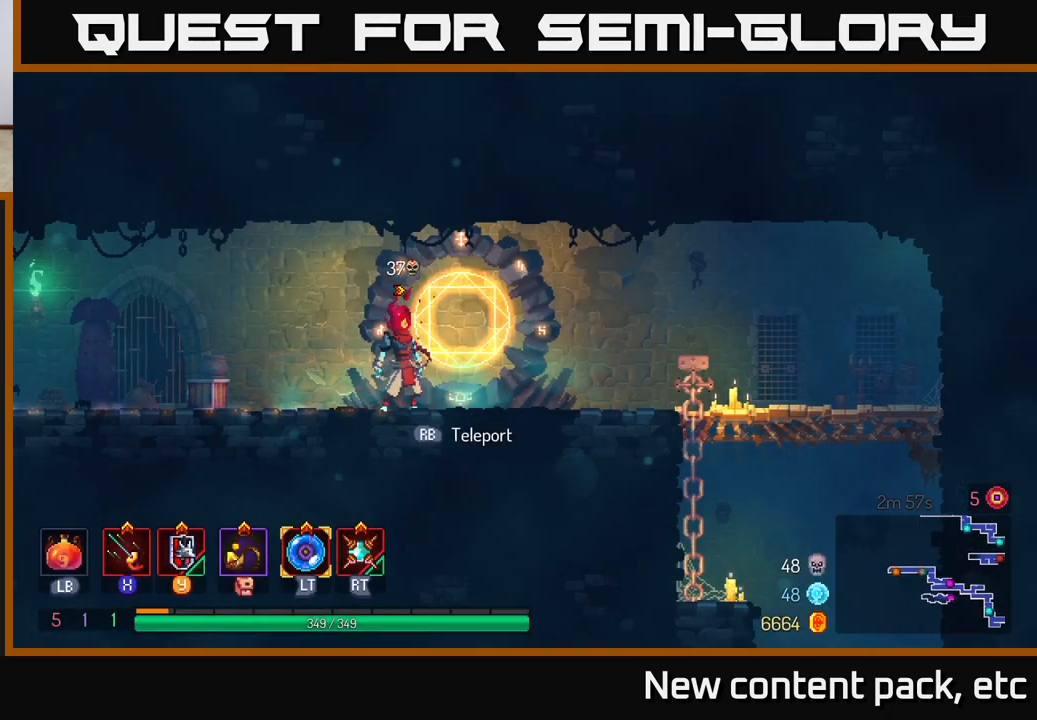
{"buttons": [], "left_stick": "center", "right_stick": "center", "events": []}
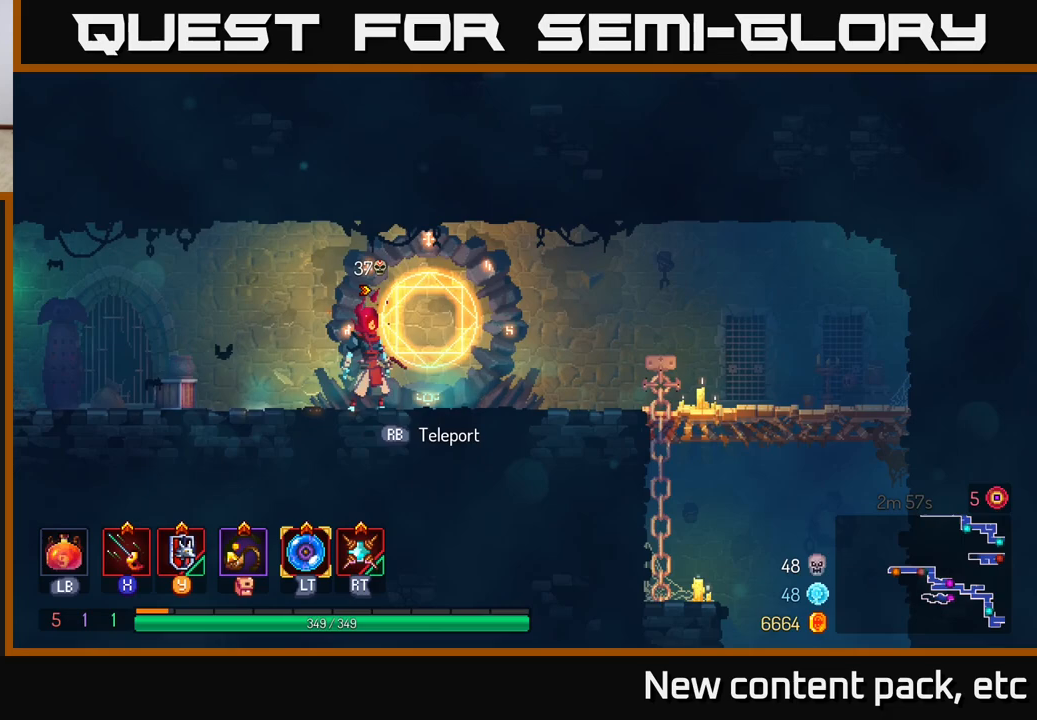
{"buttons": [], "left_stick": "right", "right_stick": "center", "events": [[367, "left_stick", "right"]]}
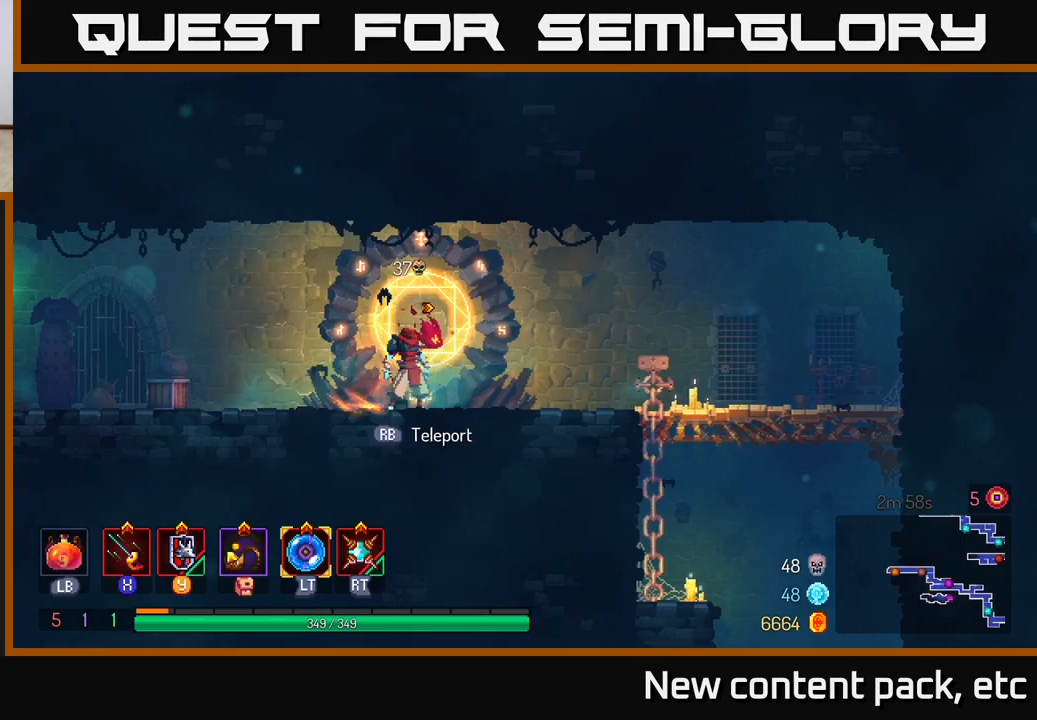
{"buttons": [], "left_stick": "center", "right_stick": "center", "events": [[33, "left_stick", "center"], [183, "R1", "down"], [267, "R1", "up"]]}
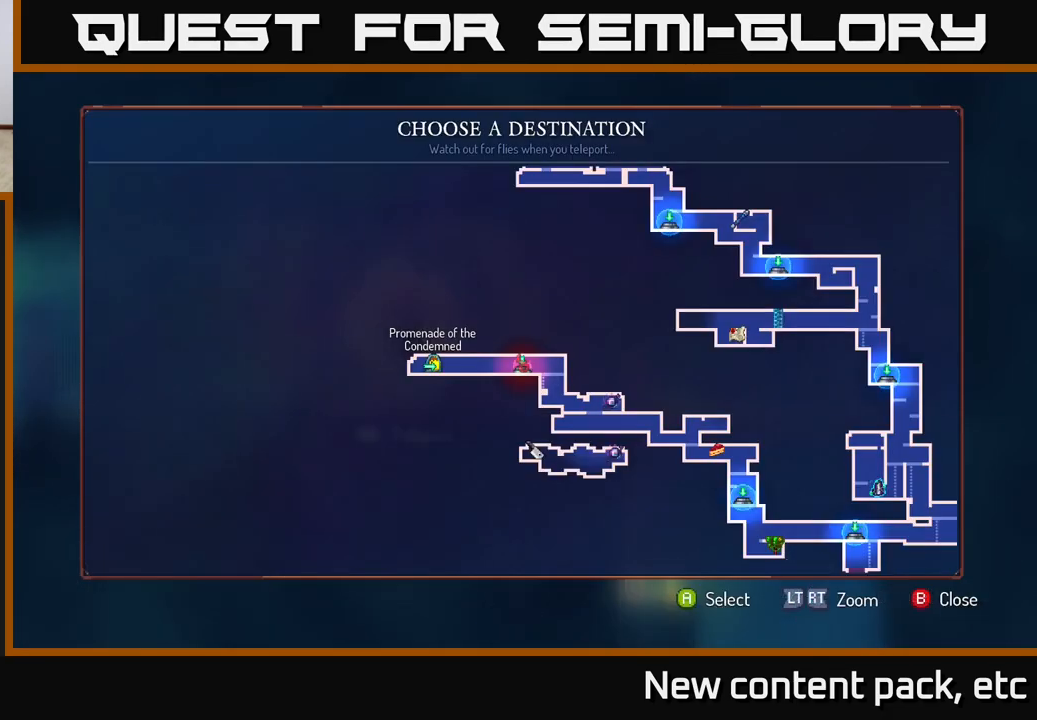
{"buttons": [], "left_stick": "down", "right_stick": "center", "events": [[450, "left_stick", "down"]]}
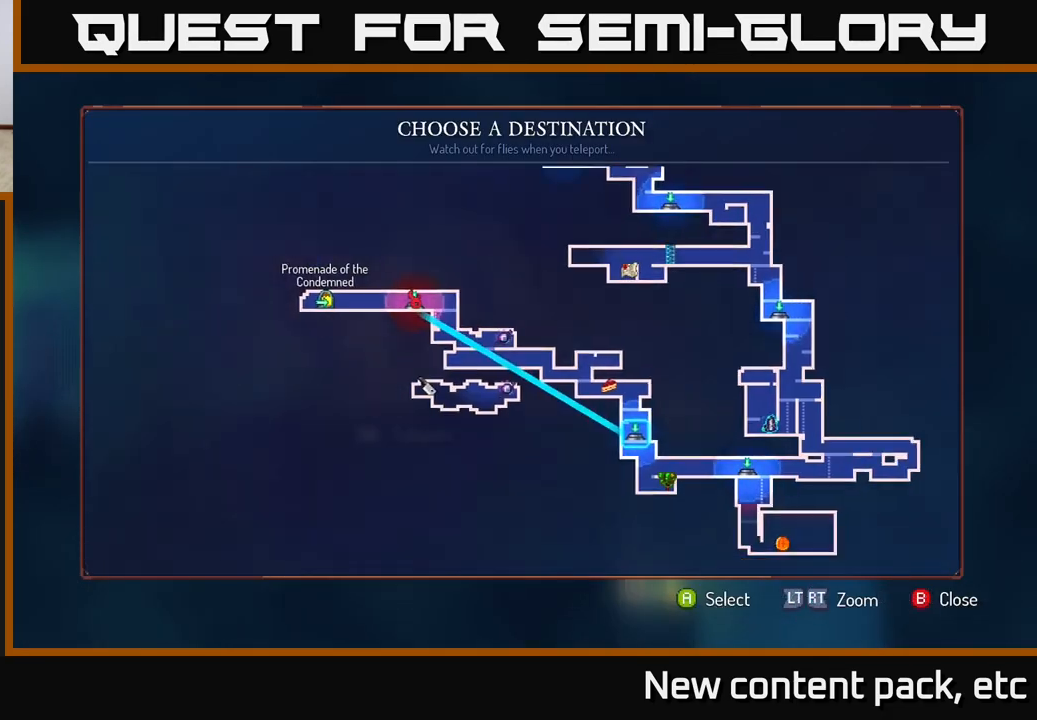
{"buttons": [], "left_stick": "up-left", "right_stick": "center", "events": [[100, "left_stick", "center"], [433, "left_stick", "up-left"]]}
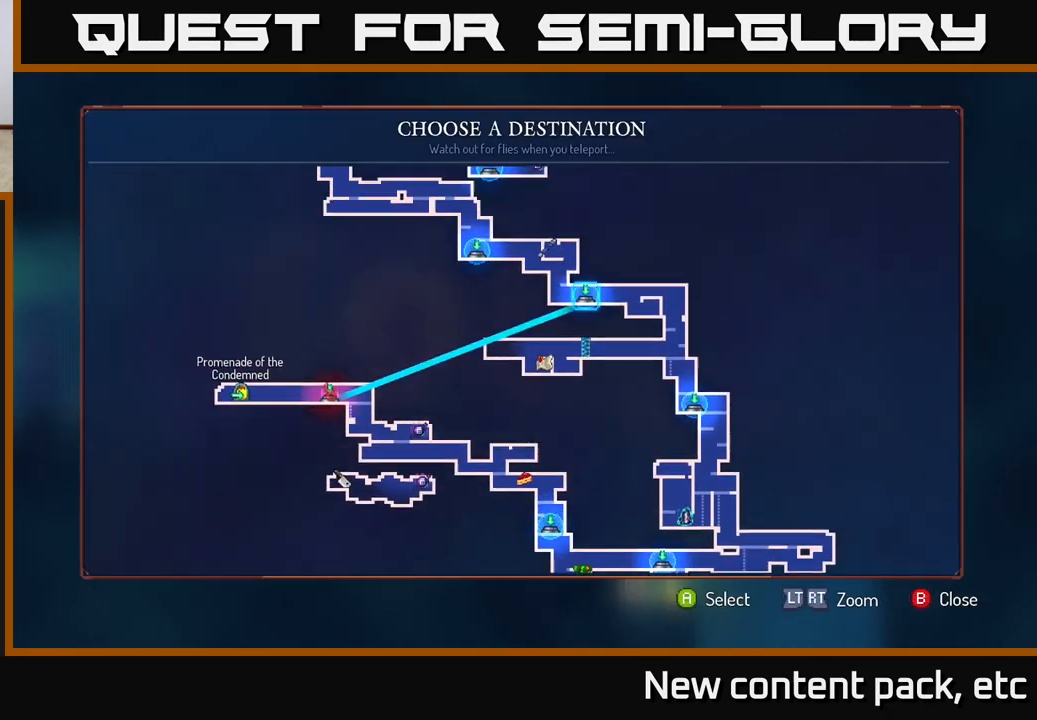
{"buttons": [], "left_stick": "right", "right_stick": "center", "events": [[100, "left_stick", "center"], [300, "B", "down"], [383, "B", "up"], [433, "left_stick", "right"]]}
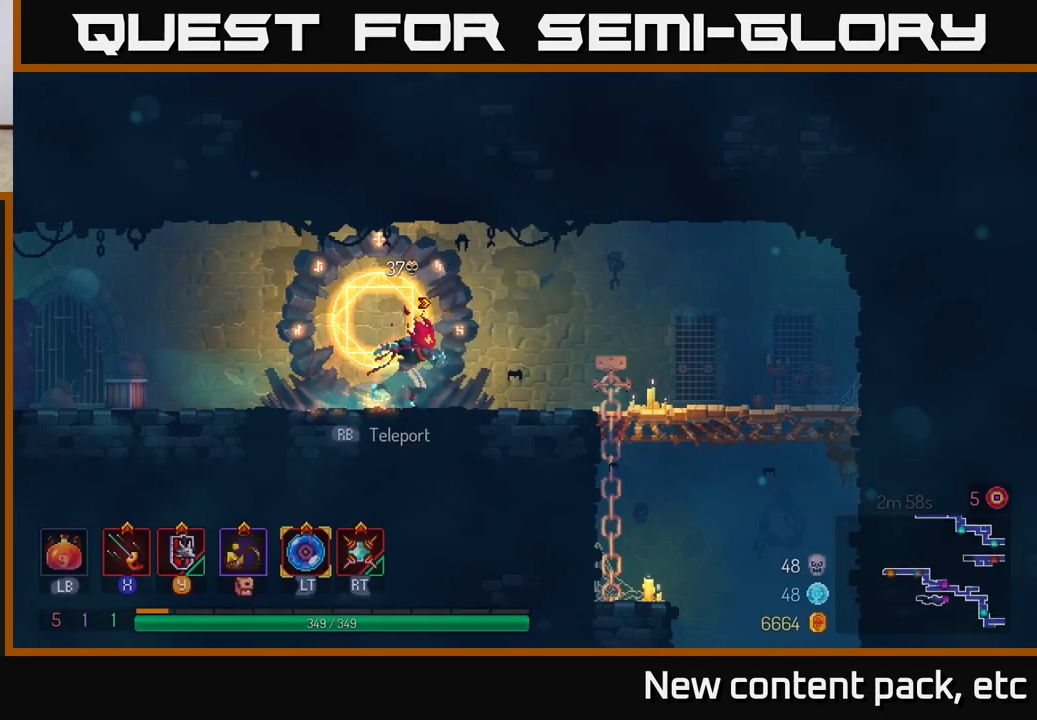
{"buttons": [], "left_stick": "right", "right_stick": "center", "events": []}
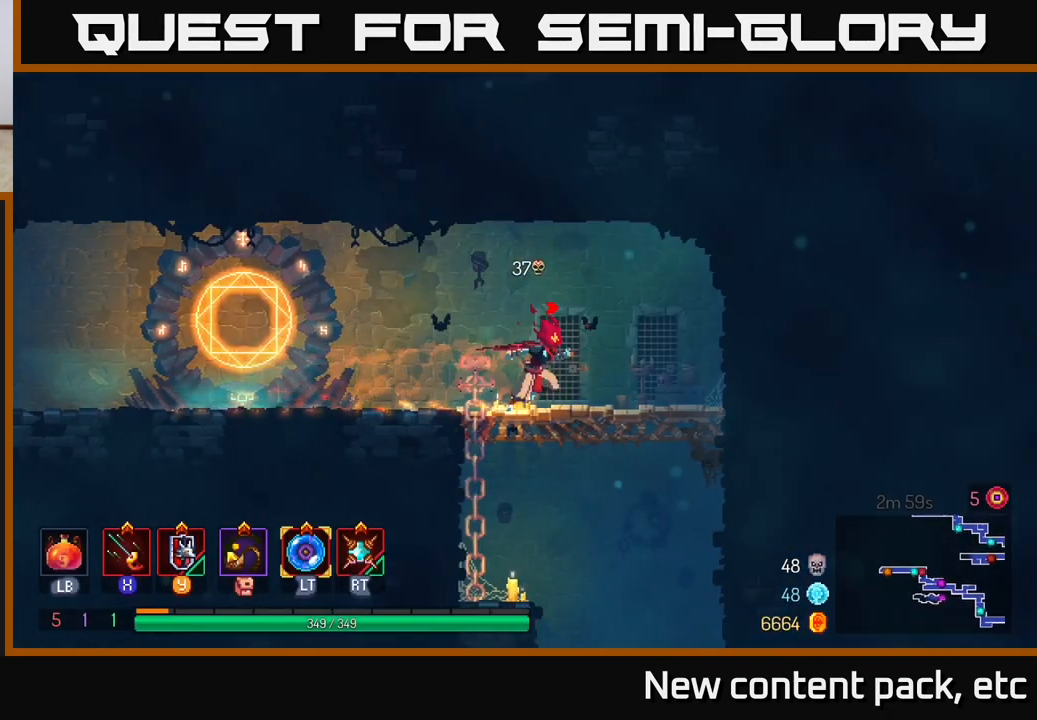
{"buttons": [], "left_stick": "down", "right_stick": "center", "events": [[233, "left_stick", "down"], [250, "A", "down"], [267, "A", "up"], [333, "A", "down"], [417, "A", "up"]]}
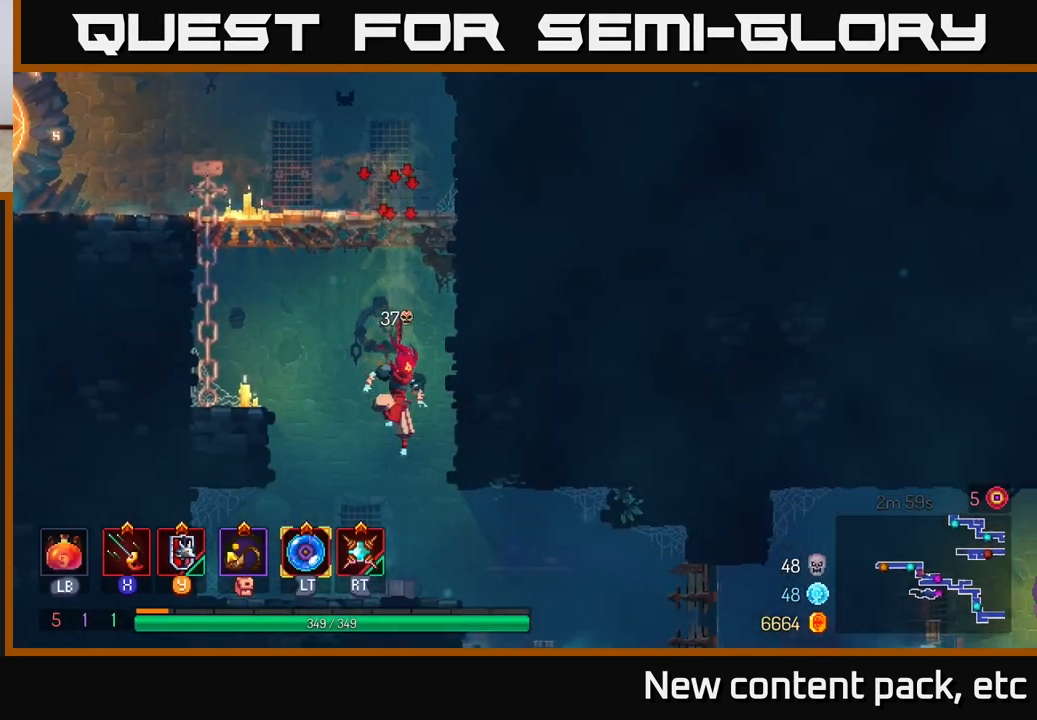
{"buttons": ["B"], "left_stick": "right", "right_stick": "center", "events": [[67, "left_stick", "right"], [133, "B", "down"], [217, "B", "up"], [467, "B", "down"]]}
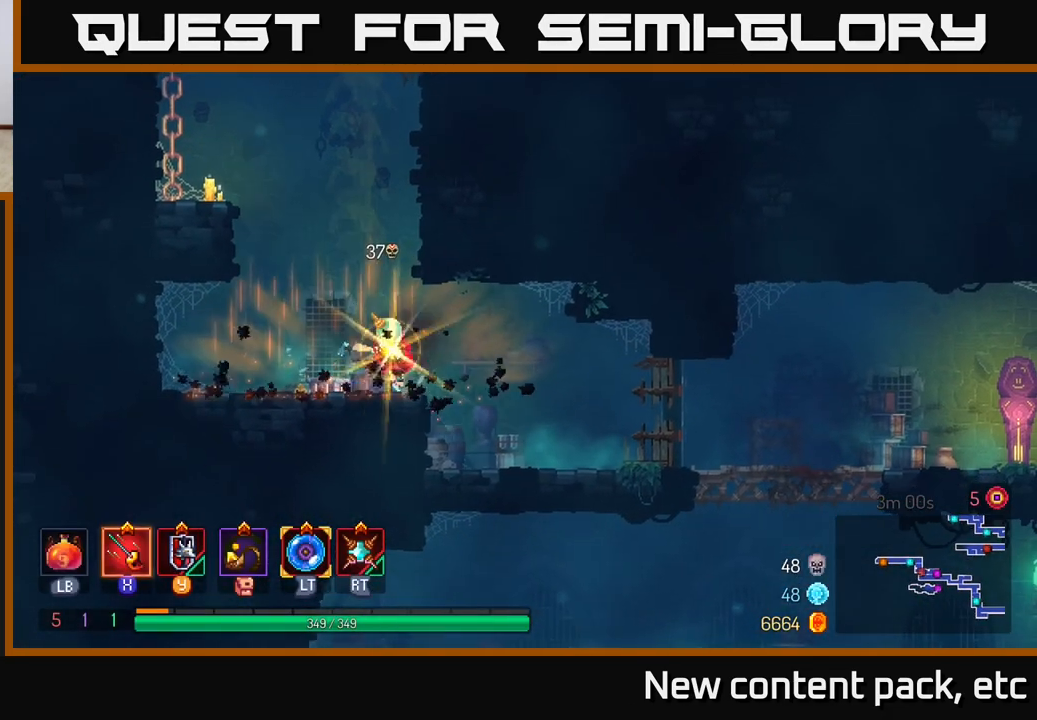
{"buttons": [], "left_stick": "right", "right_stick": "center", "events": [[67, "B", "up"]]}
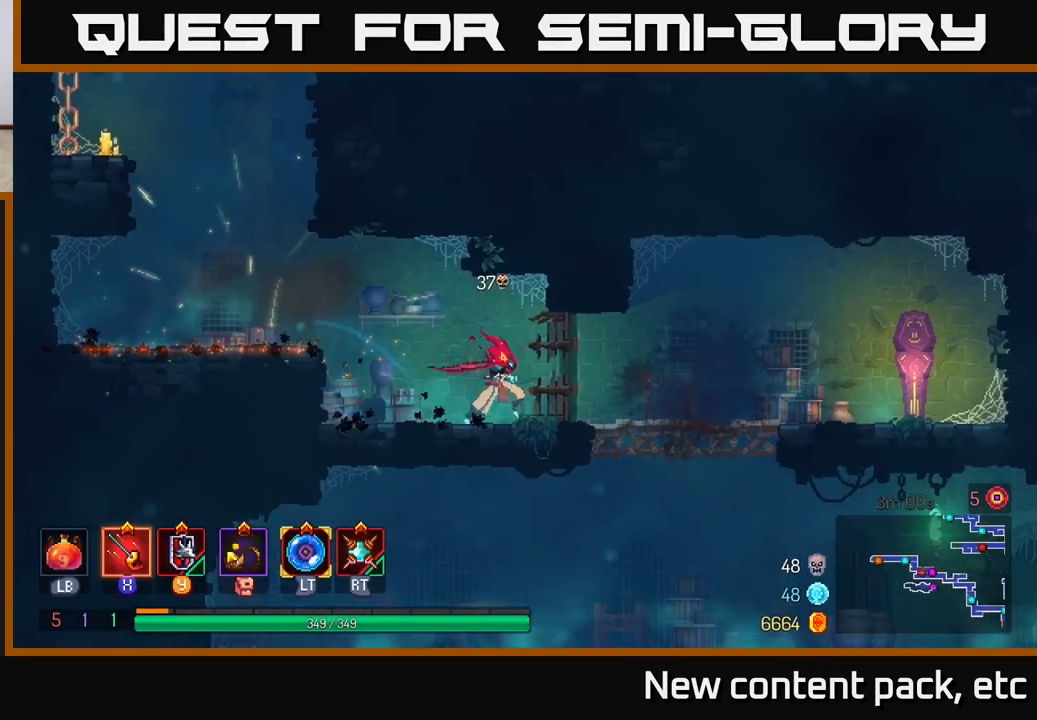
{"buttons": [], "left_stick": "right", "right_stick": "center", "events": []}
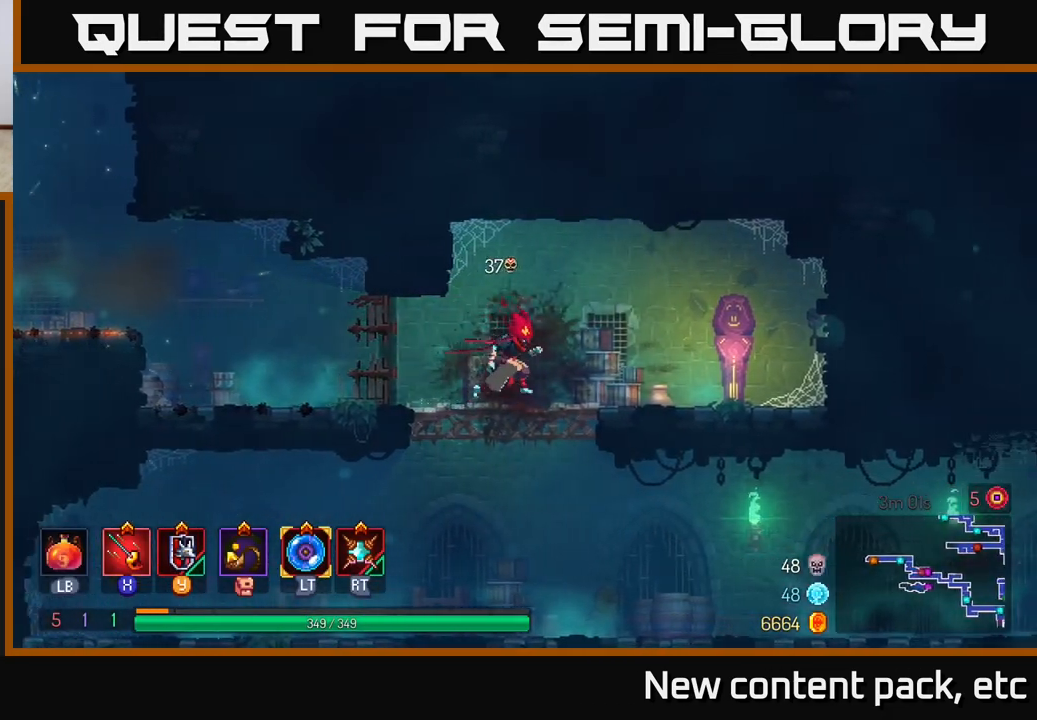
{"buttons": ["R1"], "left_stick": "right", "right_stick": "center", "events": [[467, "R1", "down"]]}
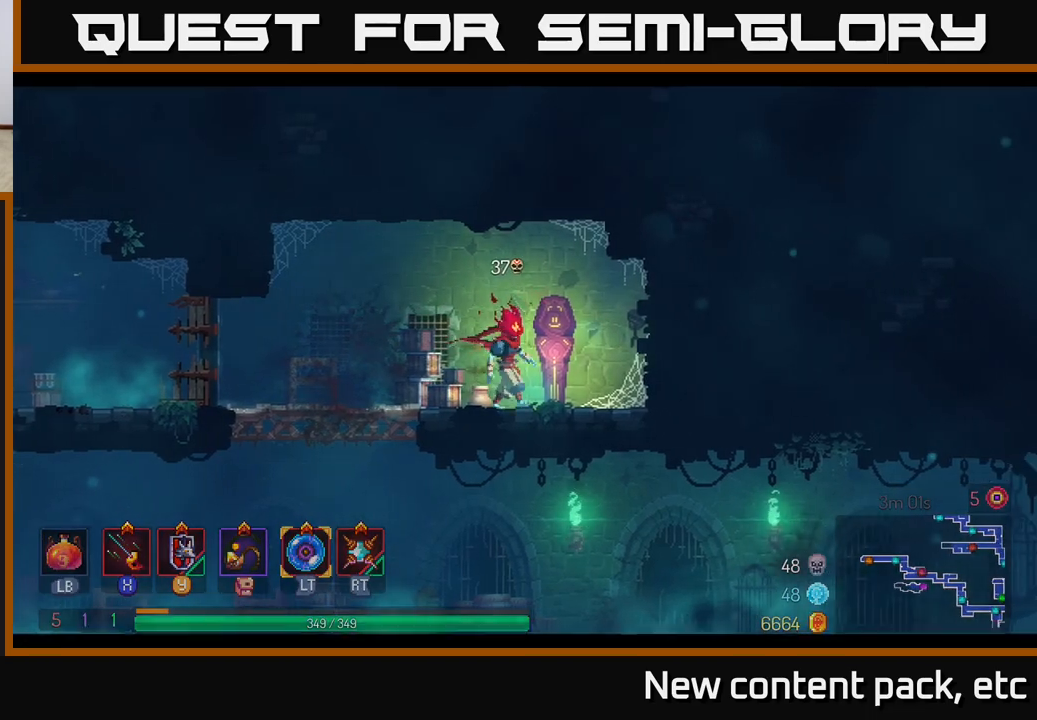
{"buttons": [], "left_stick": "center", "right_stick": "center", "events": [[17, "R1", "up"], [133, "left_stick", "center"]]}
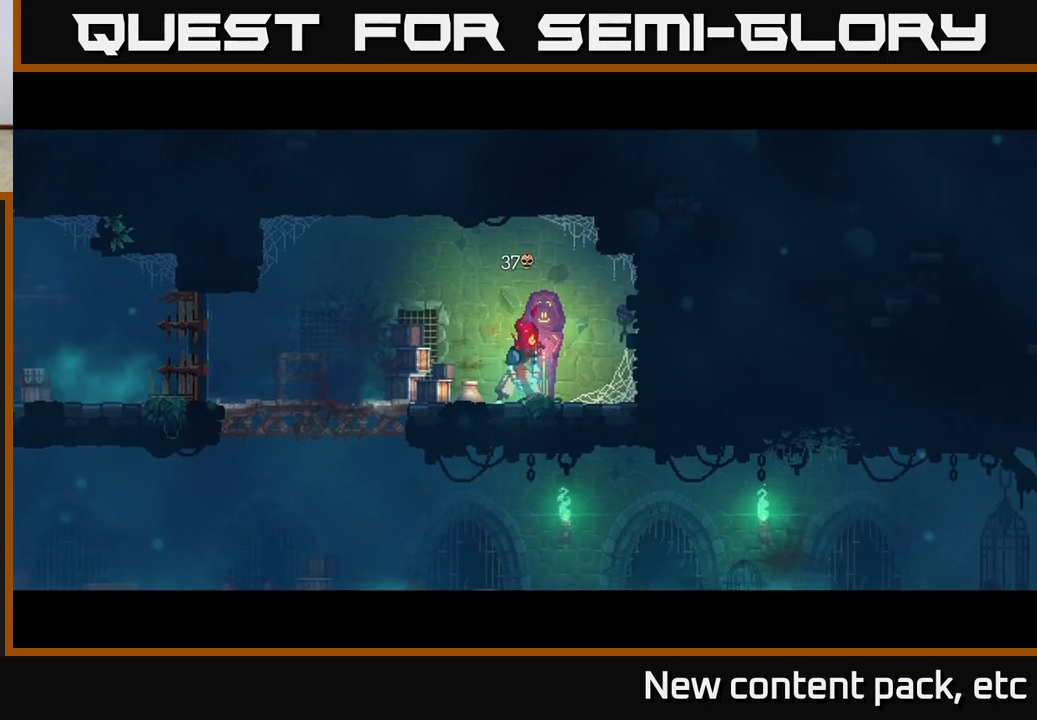
{"buttons": [], "left_stick": "center", "right_stick": "center", "events": []}
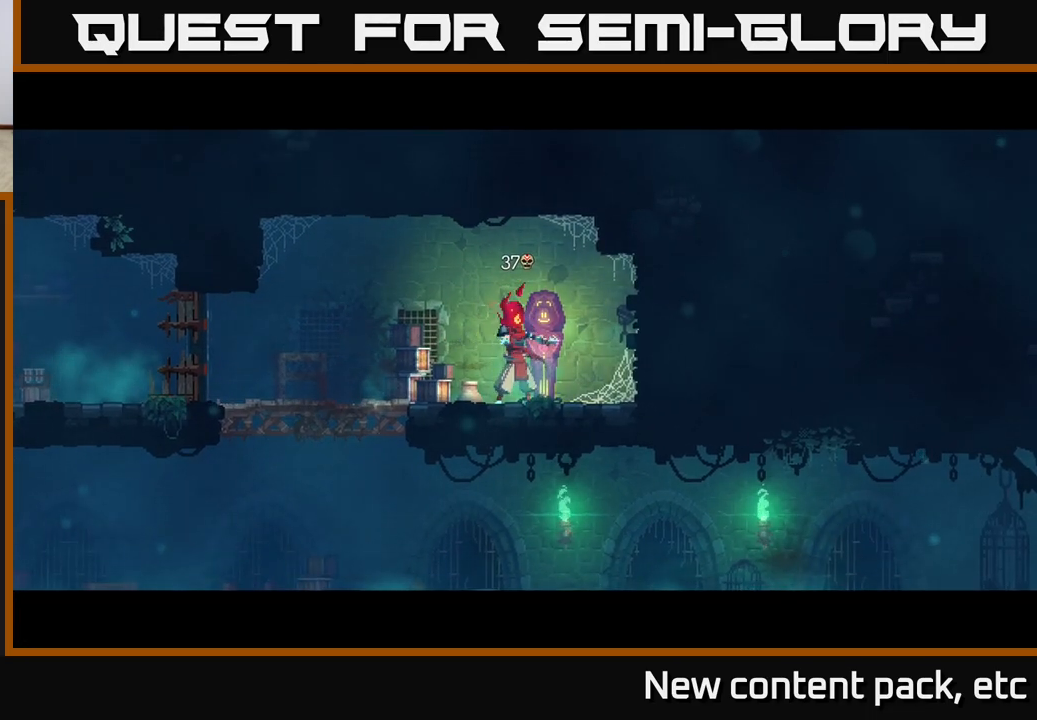
{"buttons": [], "left_stick": "center", "right_stick": "center", "events": []}
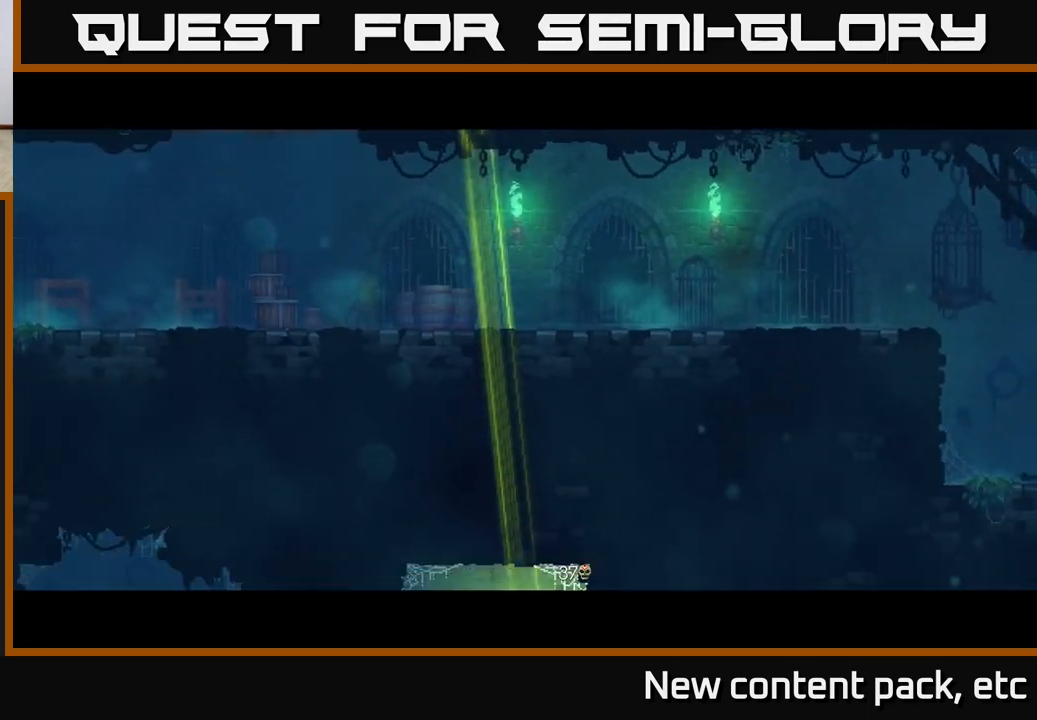
{"buttons": [], "left_stick": "center", "right_stick": "left", "events": [[367, "right_stick", "left"]]}
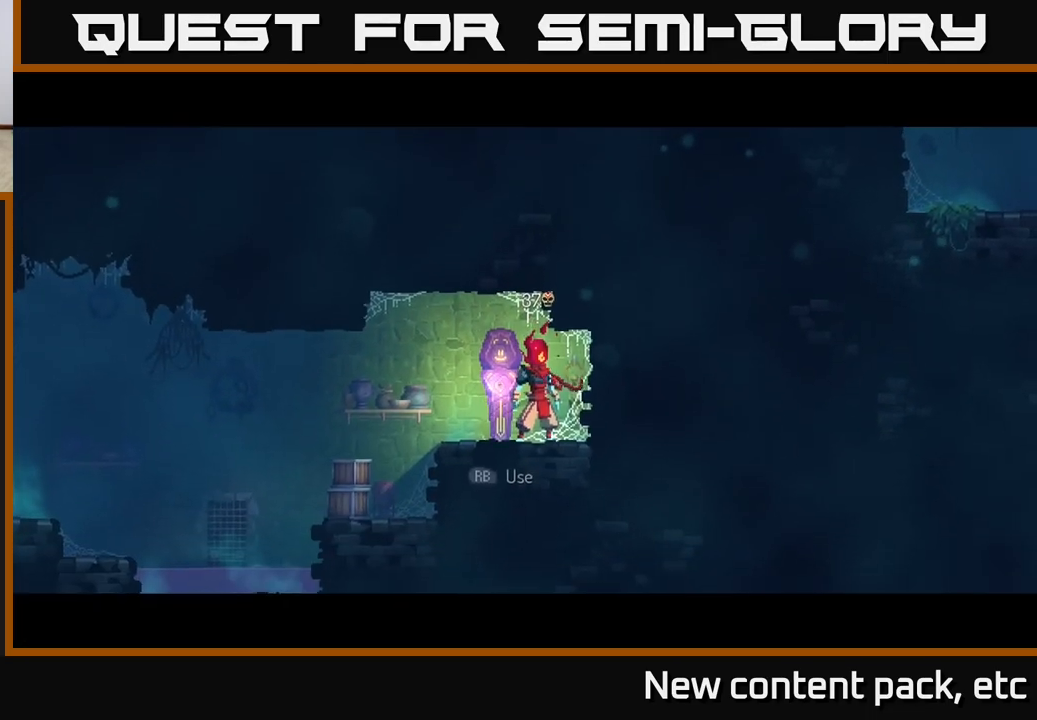
{"buttons": [], "left_stick": "left", "right_stick": "left", "events": [[483, "left_stick", "left"]]}
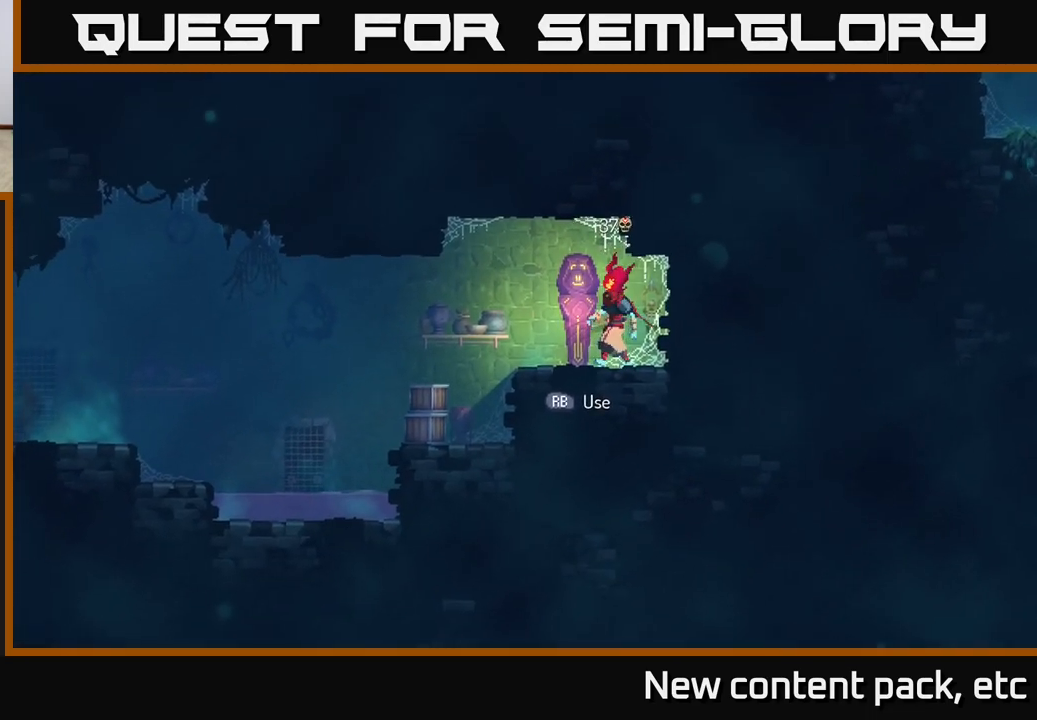
{"buttons": [], "left_stick": "left", "right_stick": "left", "events": []}
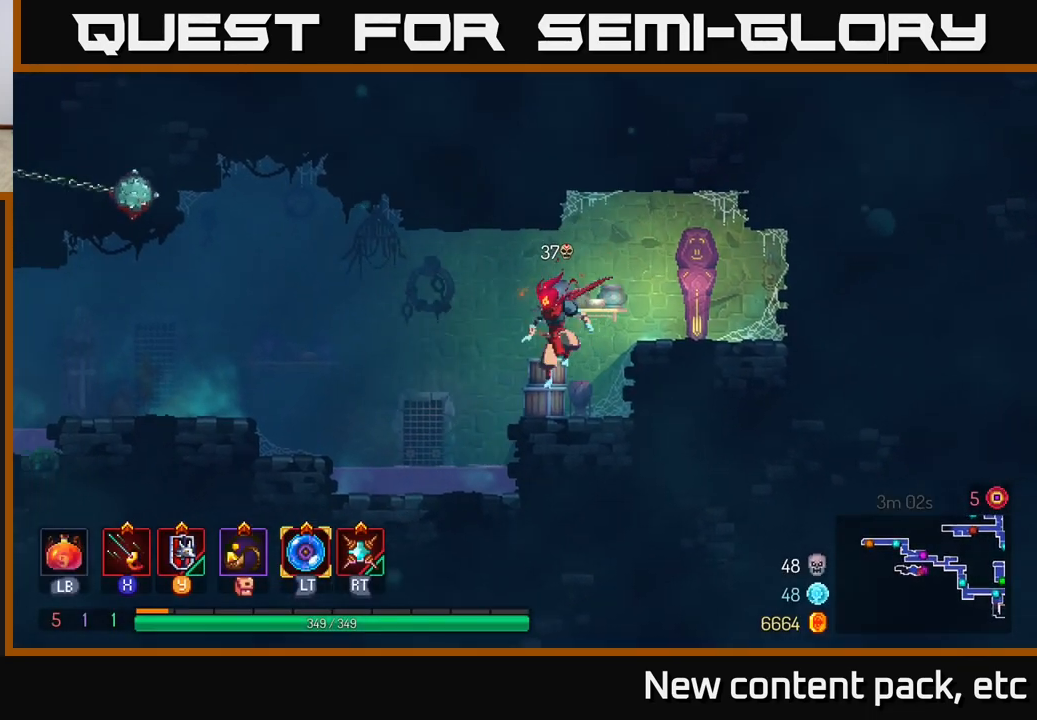
{"buttons": ["A"], "left_stick": "left", "right_stick": "center", "events": [[33, "right_stick", "center"], [467, "A", "down"]]}
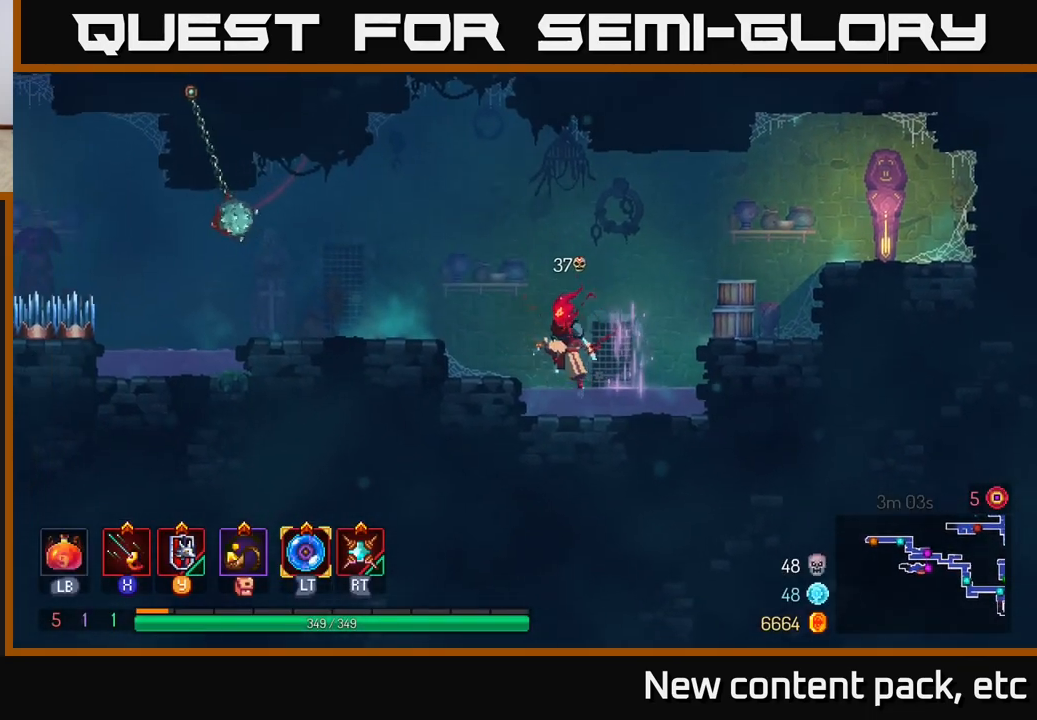
{"buttons": [], "left_stick": "left", "right_stick": "center", "events": [[150, "A", "up"]]}
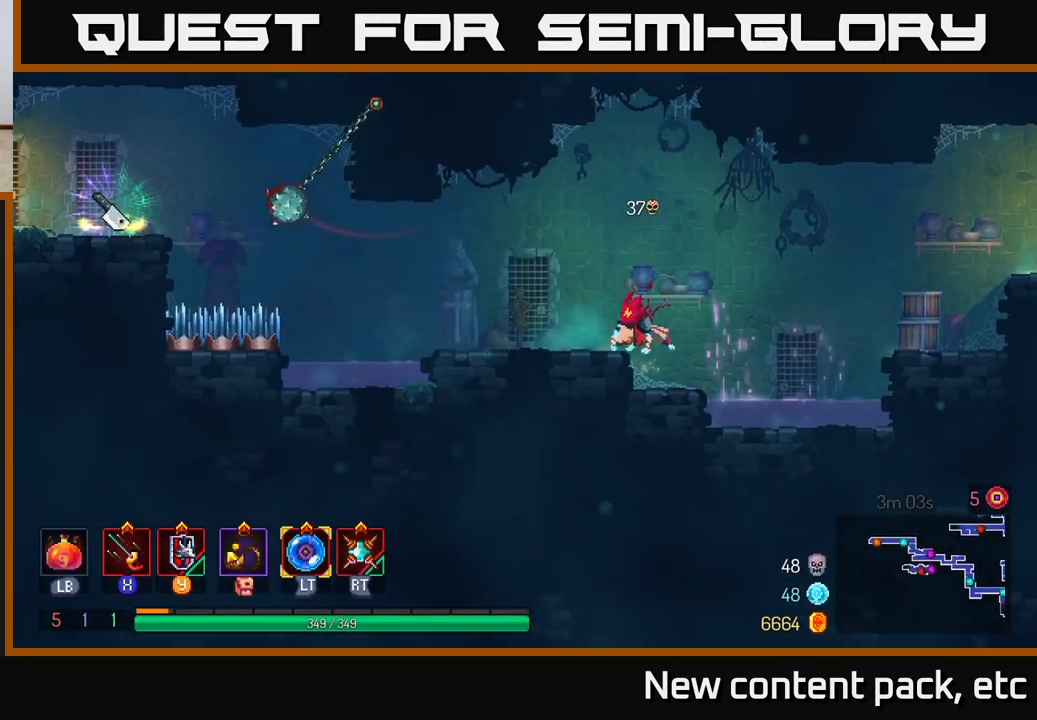
{"buttons": [], "left_stick": "center", "right_stick": "center", "events": [[367, "left_stick", "center"]]}
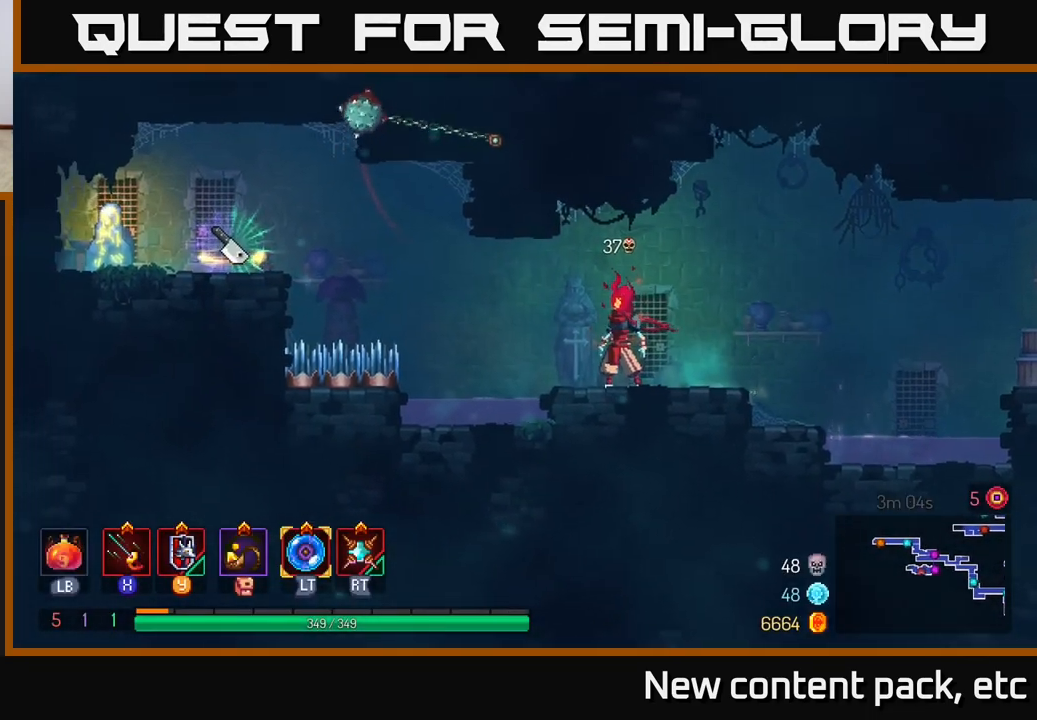
{"buttons": ["A"], "left_stick": "left", "right_stick": "center", "events": [[150, "left_stick", "left"], [400, "A", "down"]]}
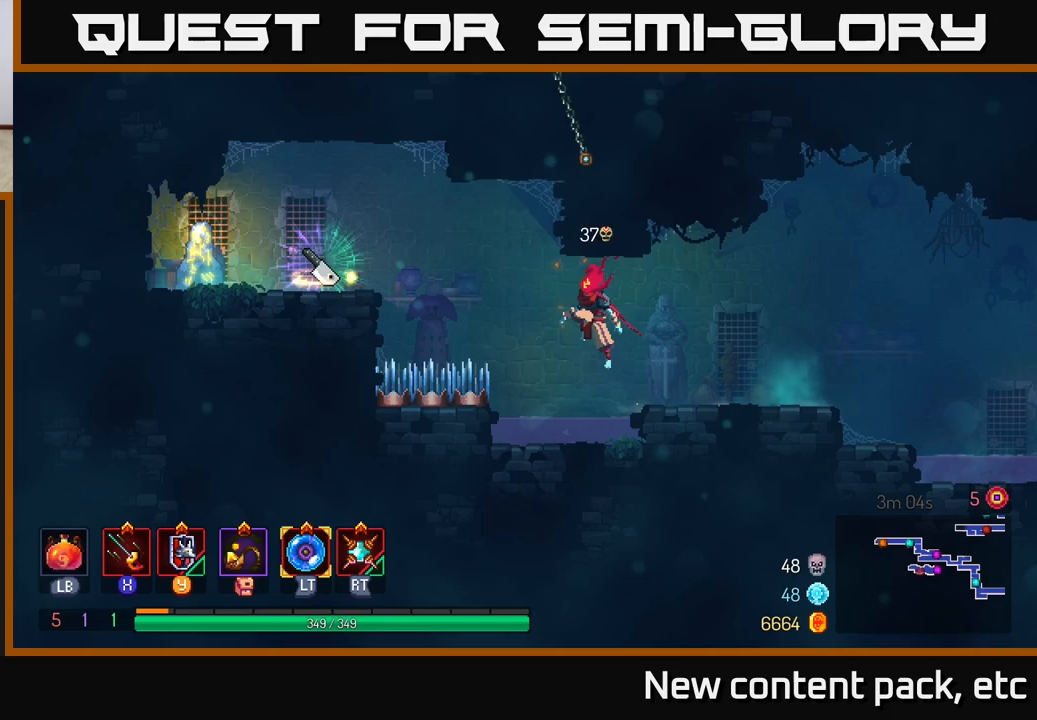
{"buttons": ["A"], "left_stick": "left", "right_stick": "center", "events": [[117, "A", "up"], [250, "A", "down"]]}